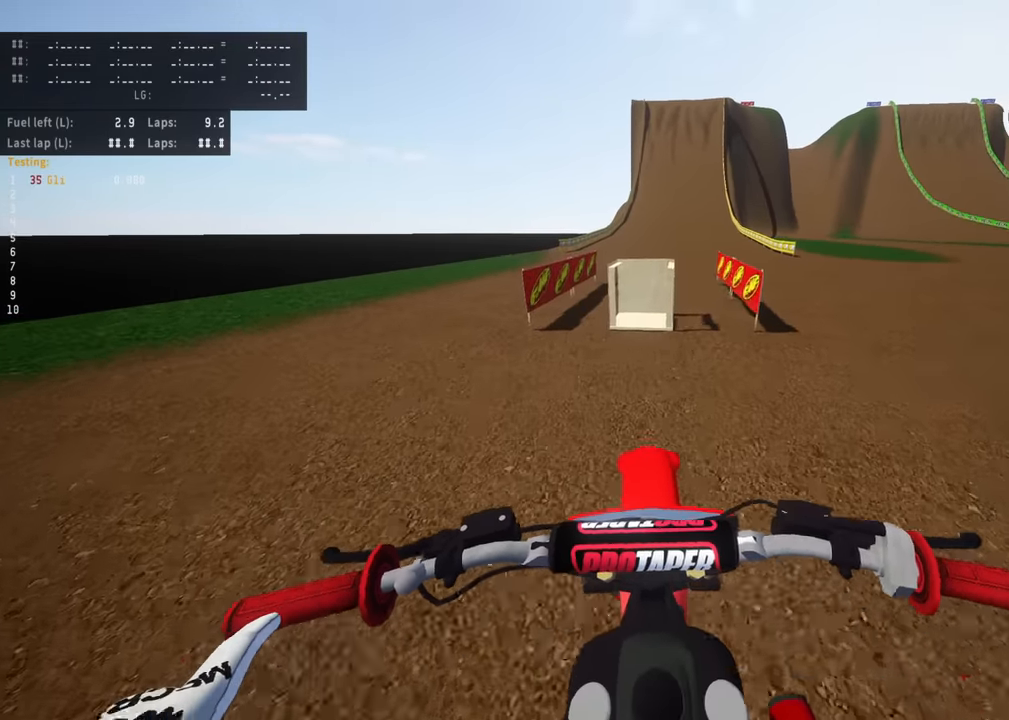
Gameplay with a controller (PlayStation layout); each line is a JSON object with the inputs held at the frame after it. "events" lists button and stick changes between this image and that frame as [ms after this image, input, new state], when the widget could be followed in between. Not read: R3.
{"buttons": [], "left_stick": "center", "right_stick": "center", "events": [[33, "R2", "up"]]}
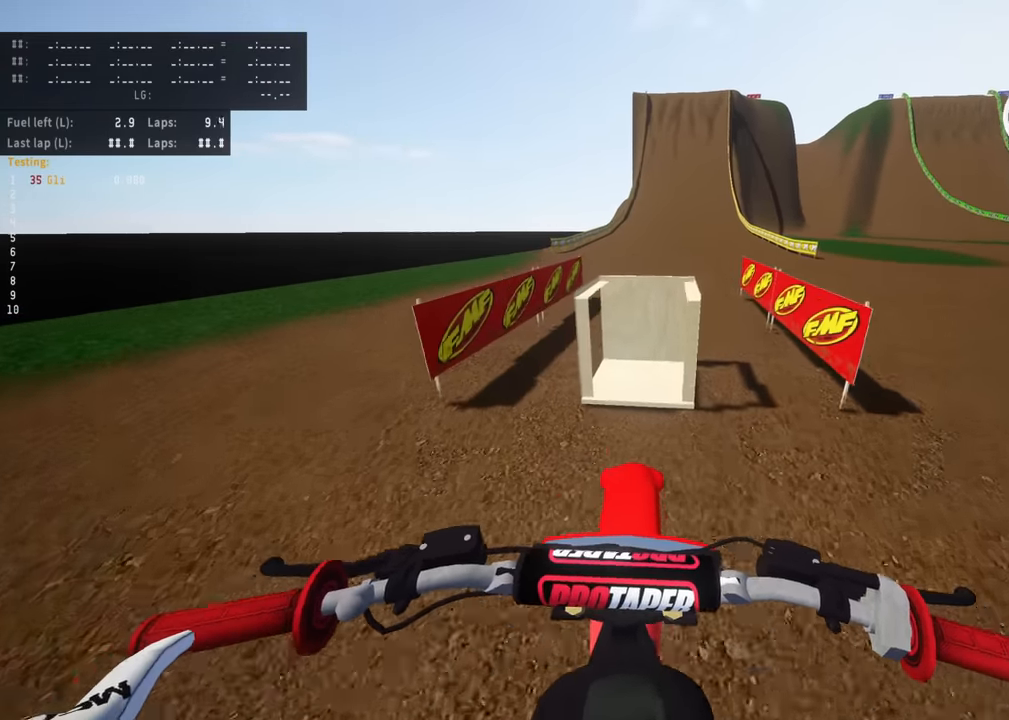
{"buttons": [], "left_stick": "center", "right_stick": "center", "events": []}
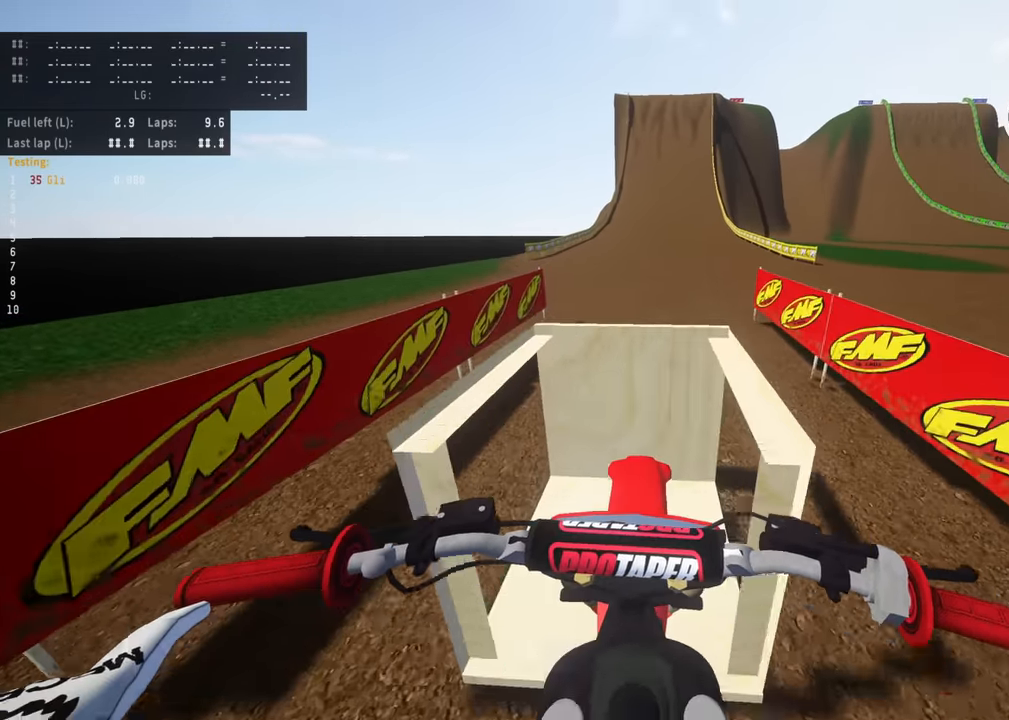
{"buttons": [], "left_stick": "center", "right_stick": "center", "events": [[450, "L2", "down"], [500, "L2", "up"]]}
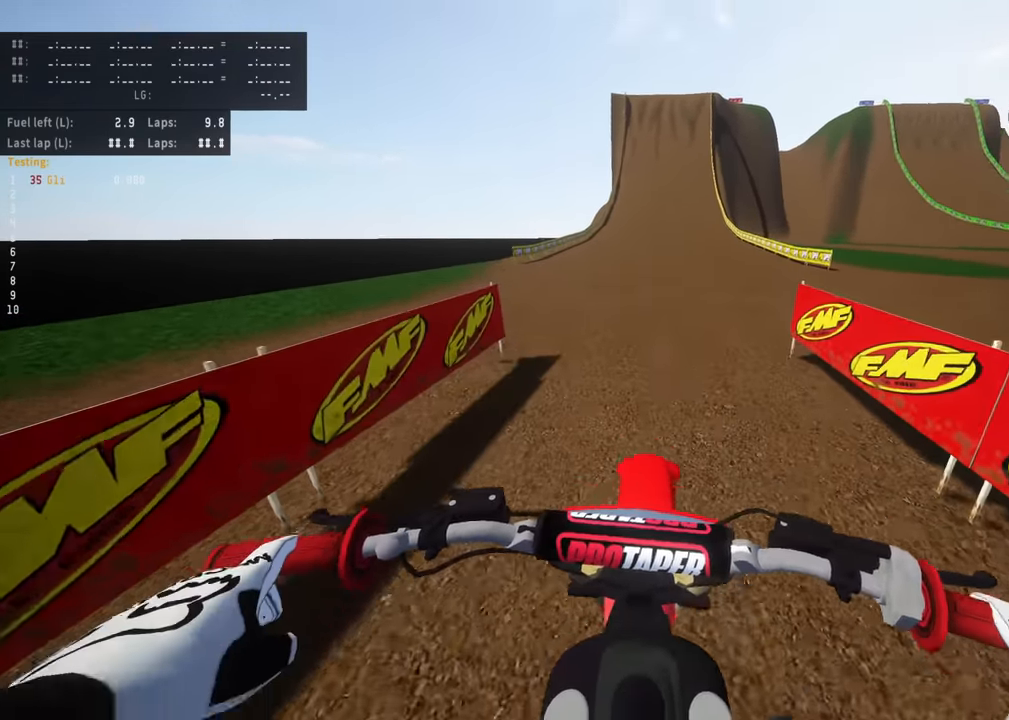
{"buttons": ["L2", "TOUCHPAD"], "left_stick": "center", "right_stick": "center", "events": [[116, "L2", "down"], [450, "TOUCHPAD", "down"]]}
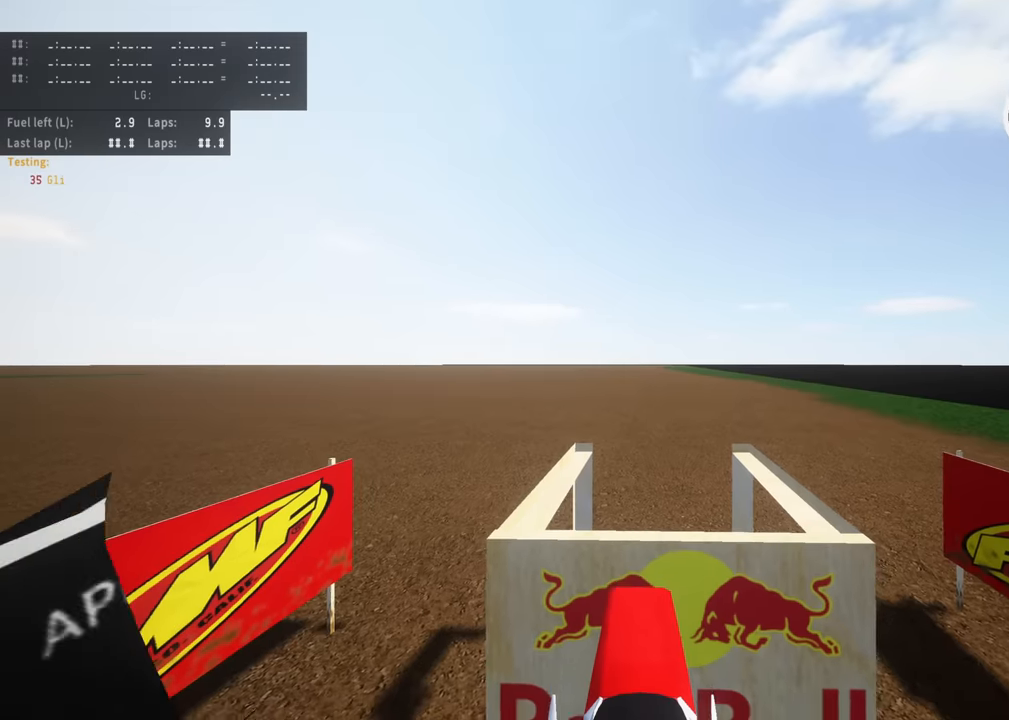
{"buttons": ["R2", "TOUCHPAD"], "left_stick": "center", "right_stick": "center", "events": [[50, "L2", "up"], [450, "R2", "down"]]}
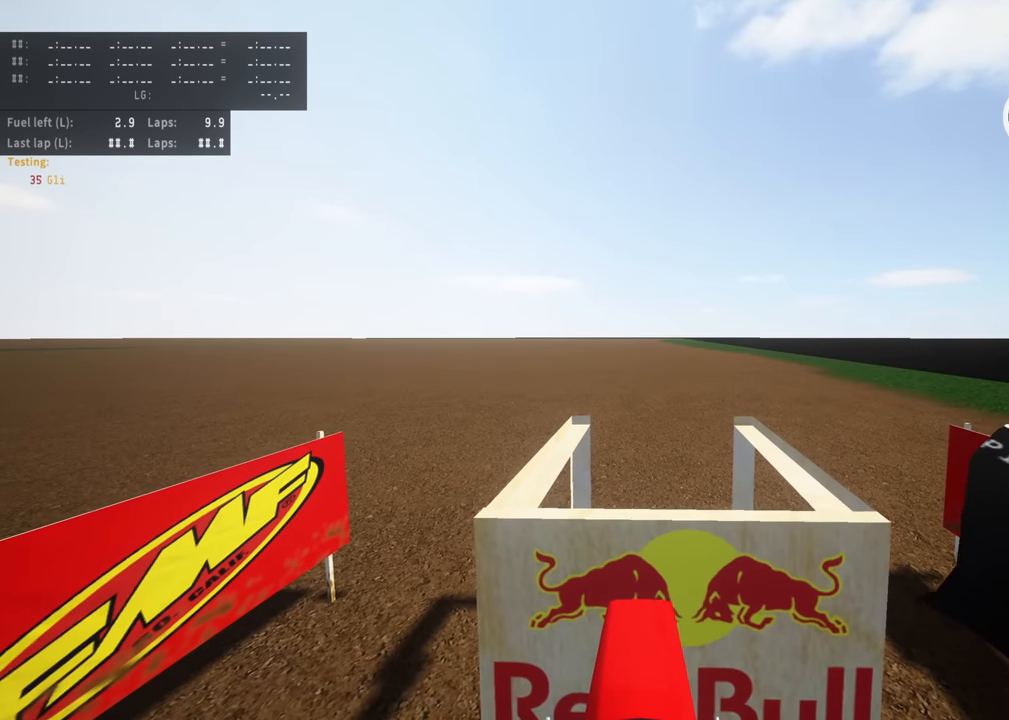
{"buttons": ["DPAD_UP", "TOUCHPAD"], "left_stick": "center", "right_stick": "center", "events": [[16, "R2", "up"], [33, "DPAD_UP", "down"]]}
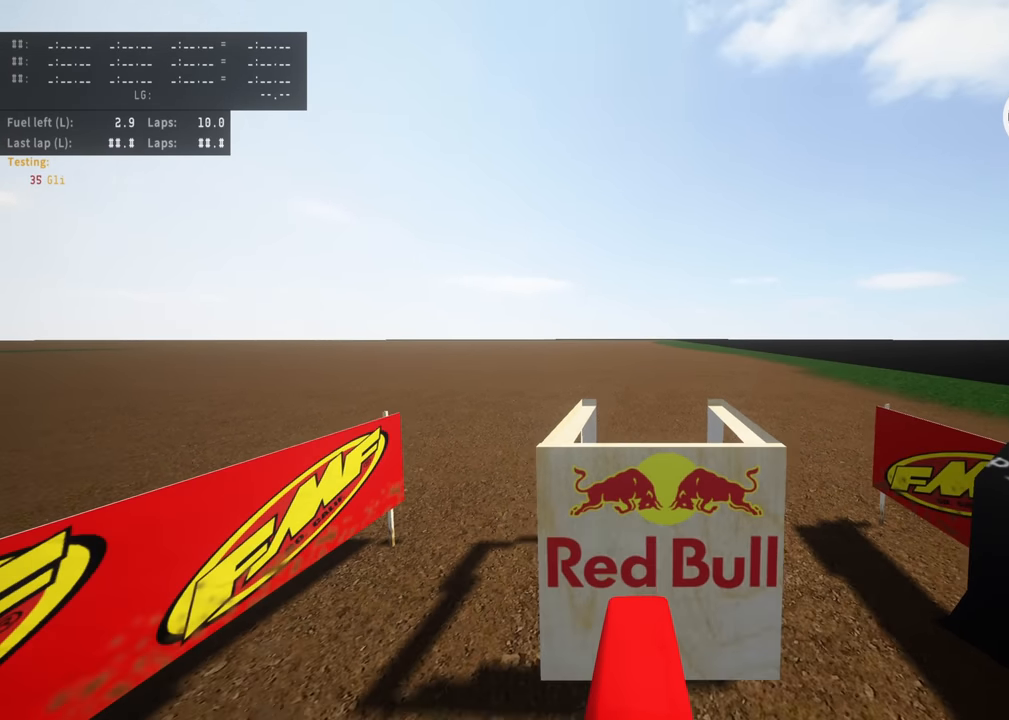
{"buttons": ["TOUCHPAD"], "left_stick": "center", "right_stick": "center", "events": [[83, "DPAD_UP", "up"]]}
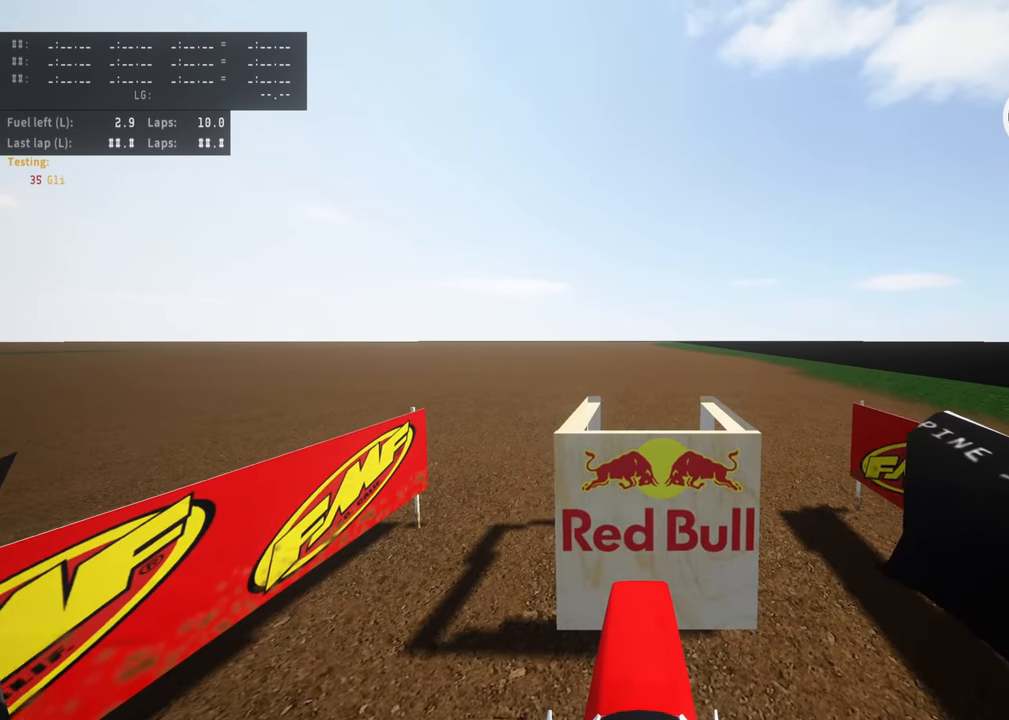
{"buttons": ["TOUCHPAD"], "left_stick": "down-left", "right_stick": "center", "events": [[33, "DPAD_DOWN", "down"], [150, "DPAD_DOWN", "up"], [166, "left_stick", "down-left"], [333, "left_stick", "center"], [350, "DPAD_DOWN", "down"], [450, "left_stick", "down-left"], [466, "DPAD_DOWN", "up"]]}
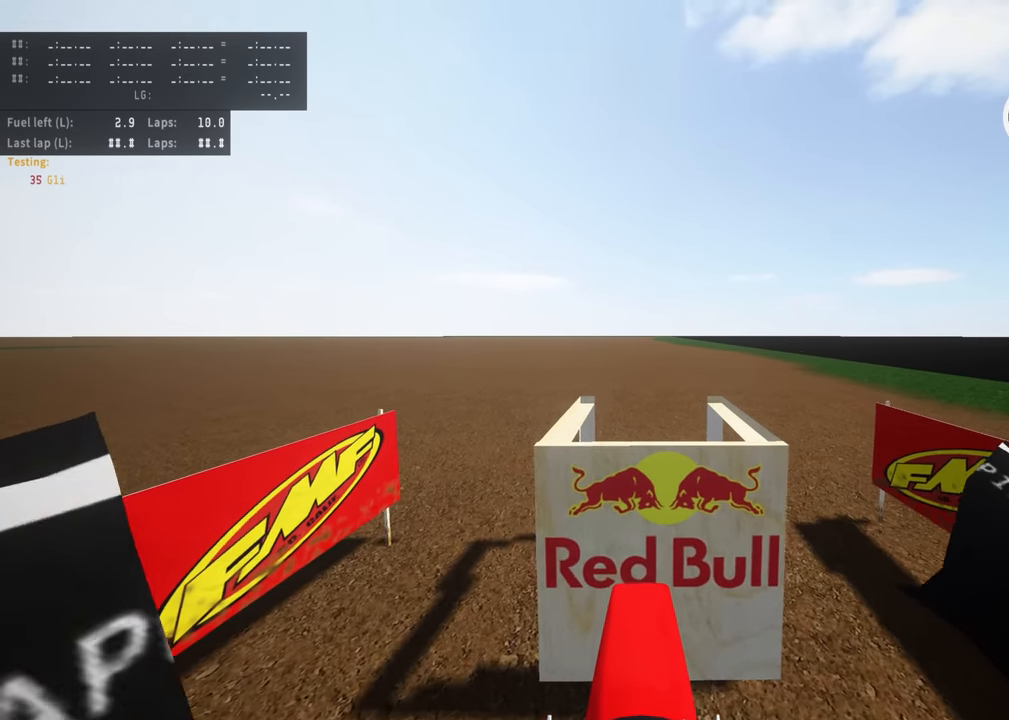
{"buttons": [], "left_stick": "center", "right_stick": "center", "events": [[133, "left_stick", "center"], [416, "TOUCHPAD", "up"]]}
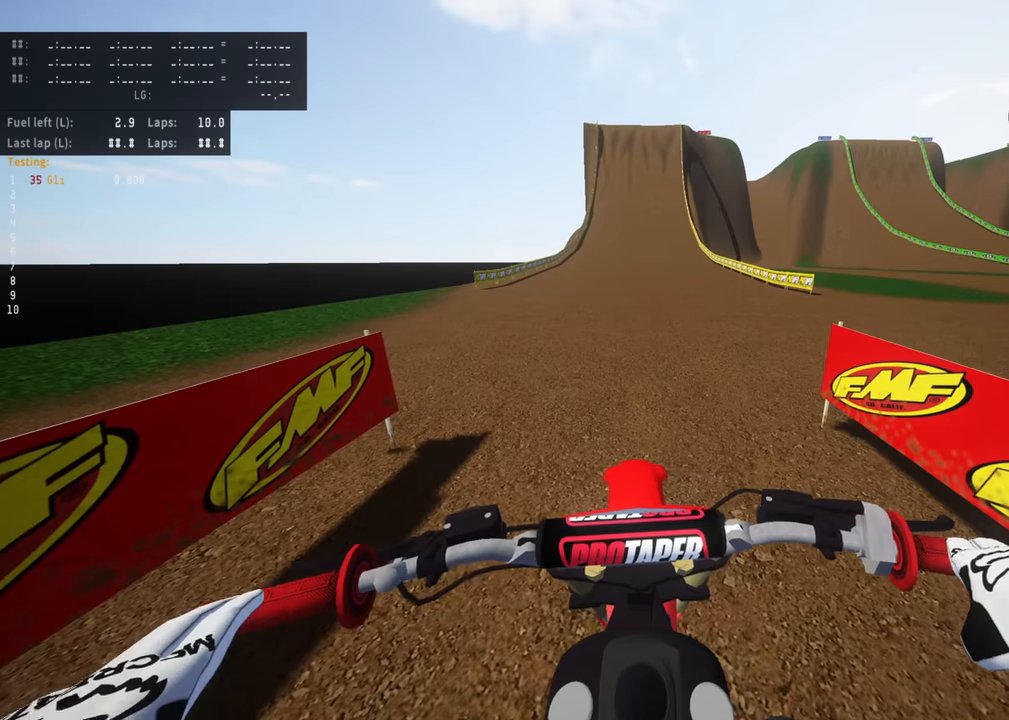
{"buttons": [], "left_stick": "center", "right_stick": "center", "events": []}
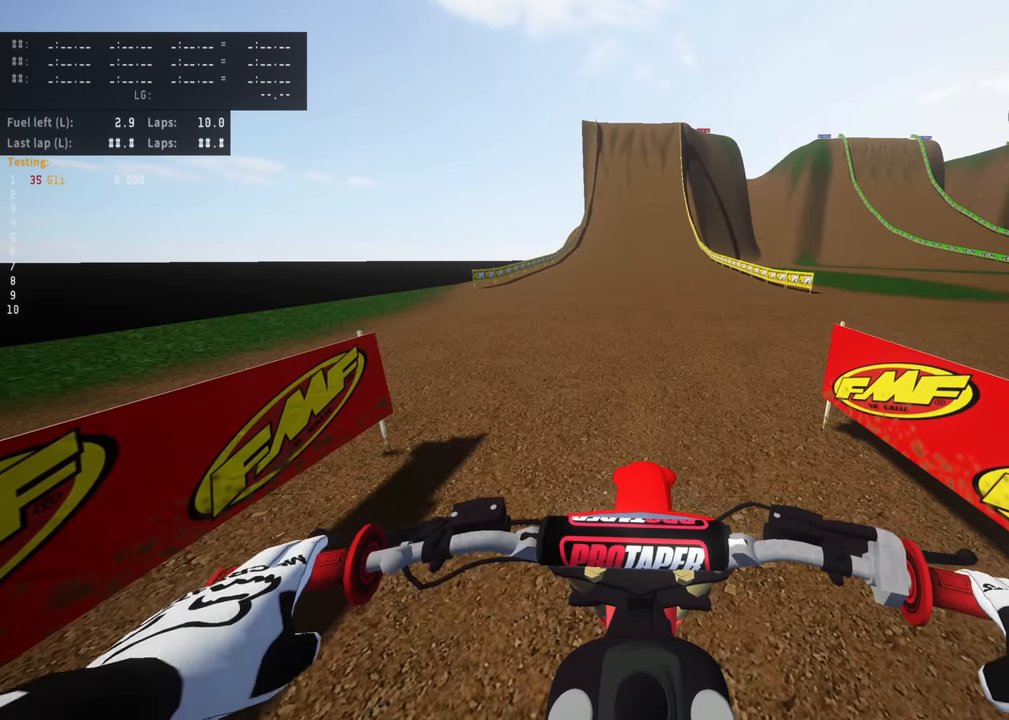
{"buttons": ["SQUARE"], "left_stick": "center", "right_stick": "center", "events": [[266, "SQUARE", "down"], [333, "SQUARE", "up"], [433, "SQUARE", "down"]]}
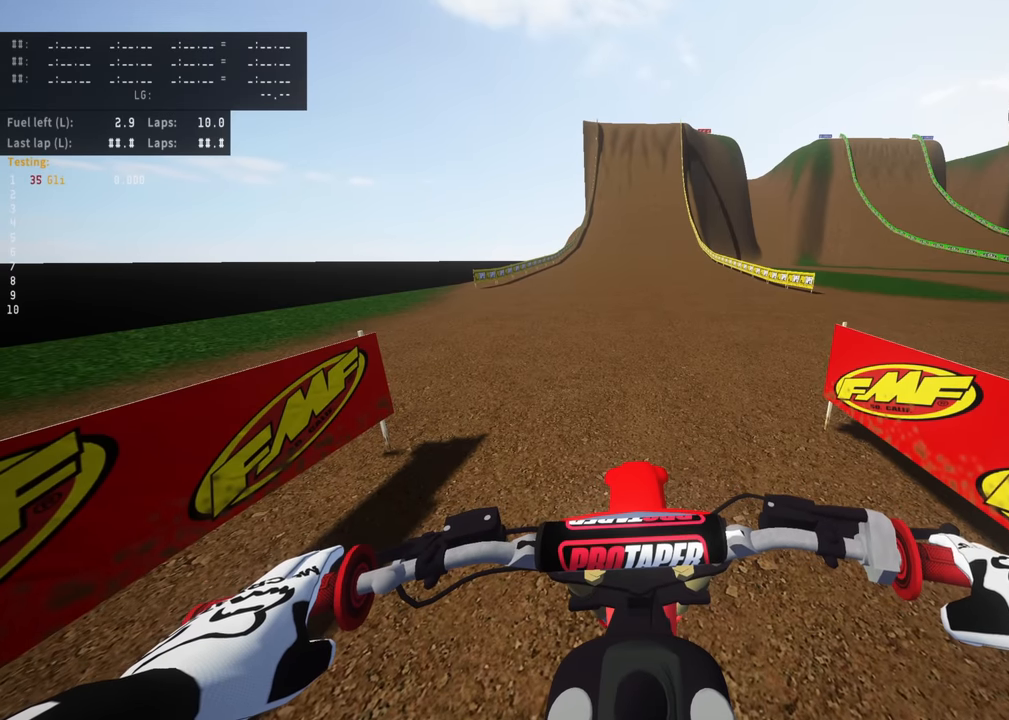
{"buttons": ["DPAD_RIGHT"], "left_stick": "center", "right_stick": "center", "events": [[33, "SQUARE", "up"], [133, "SQUARE", "down"], [233, "SQUARE", "up"], [383, "DPAD_RIGHT", "down"]]}
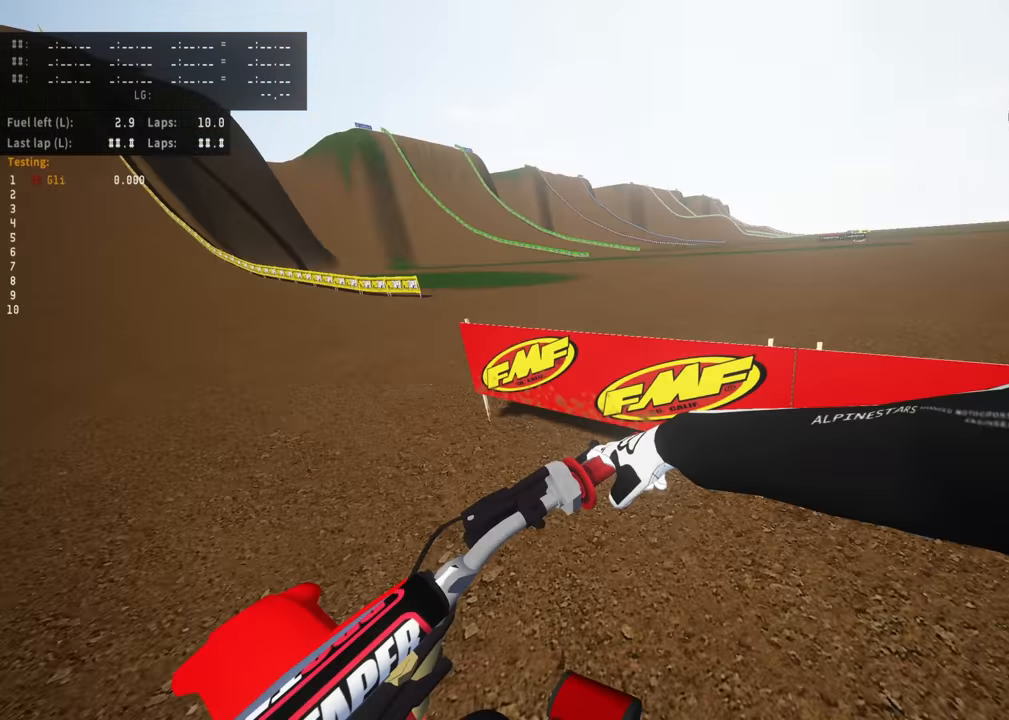
{"buttons": ["DPAD_RIGHT"], "left_stick": "center", "right_stick": "center", "events": []}
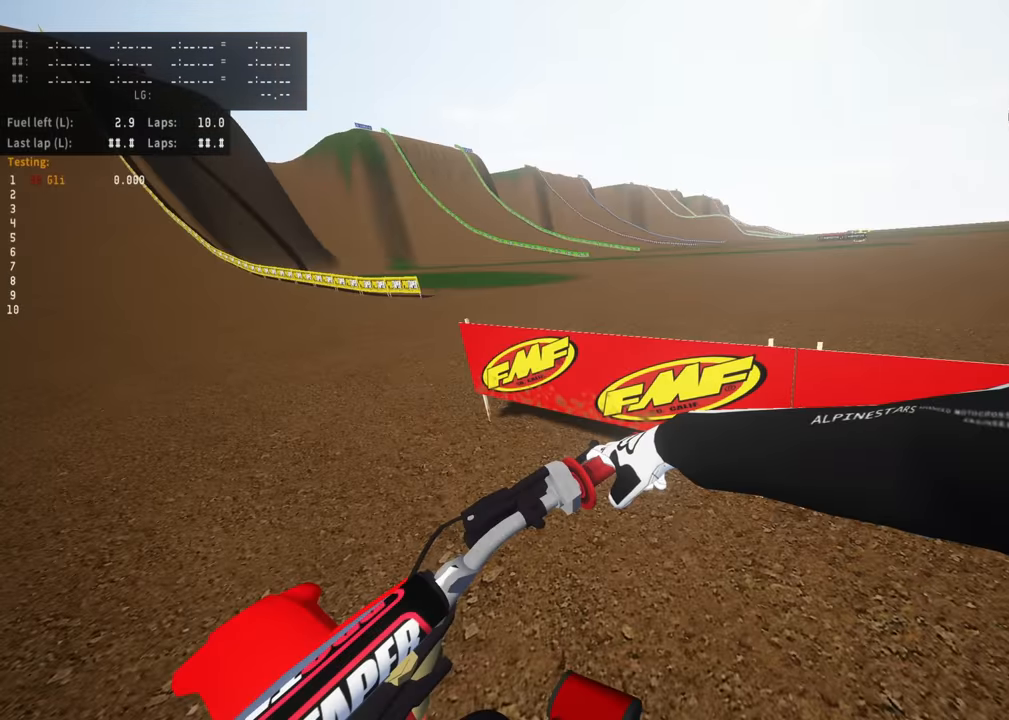
{"buttons": [], "left_stick": "center", "right_stick": "center", "events": [[183, "DPAD_RIGHT", "up"]]}
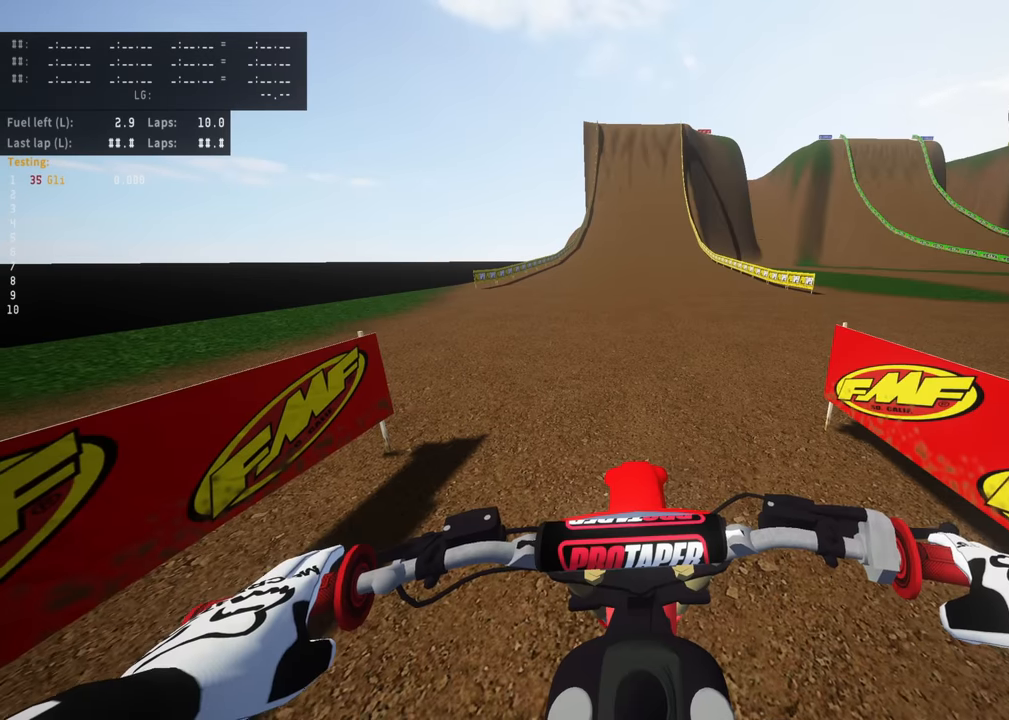
{"buttons": [], "left_stick": "center", "right_stick": "center", "events": []}
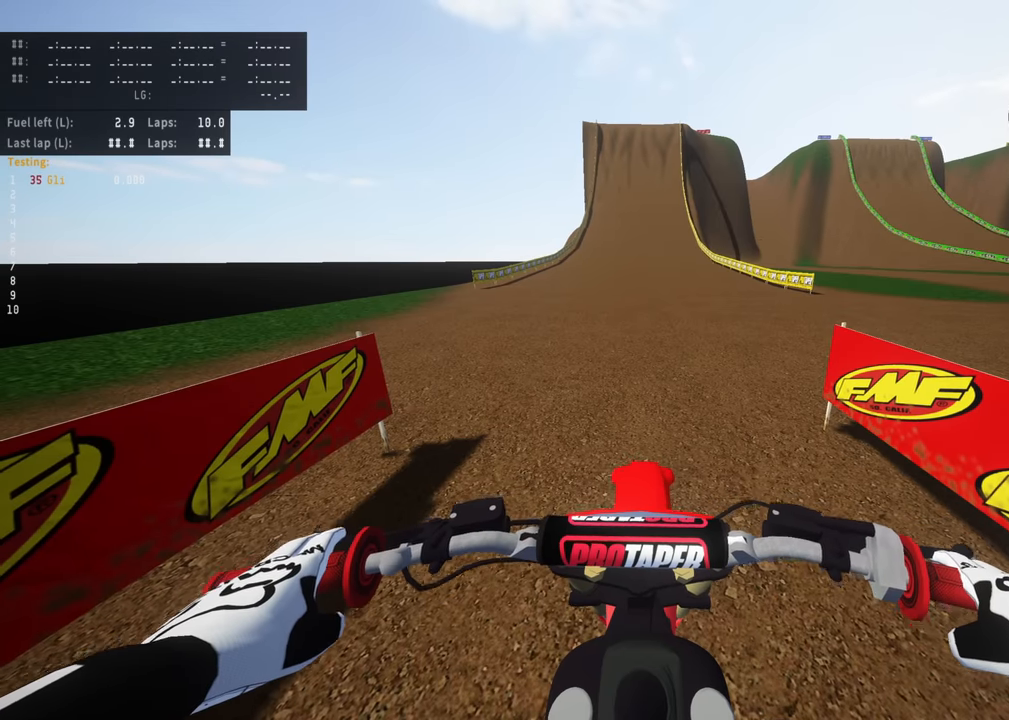
{"buttons": ["DPAD_RIGHT"], "left_stick": "center", "right_stick": "center", "events": [[167, "DPAD_RIGHT", "down"]]}
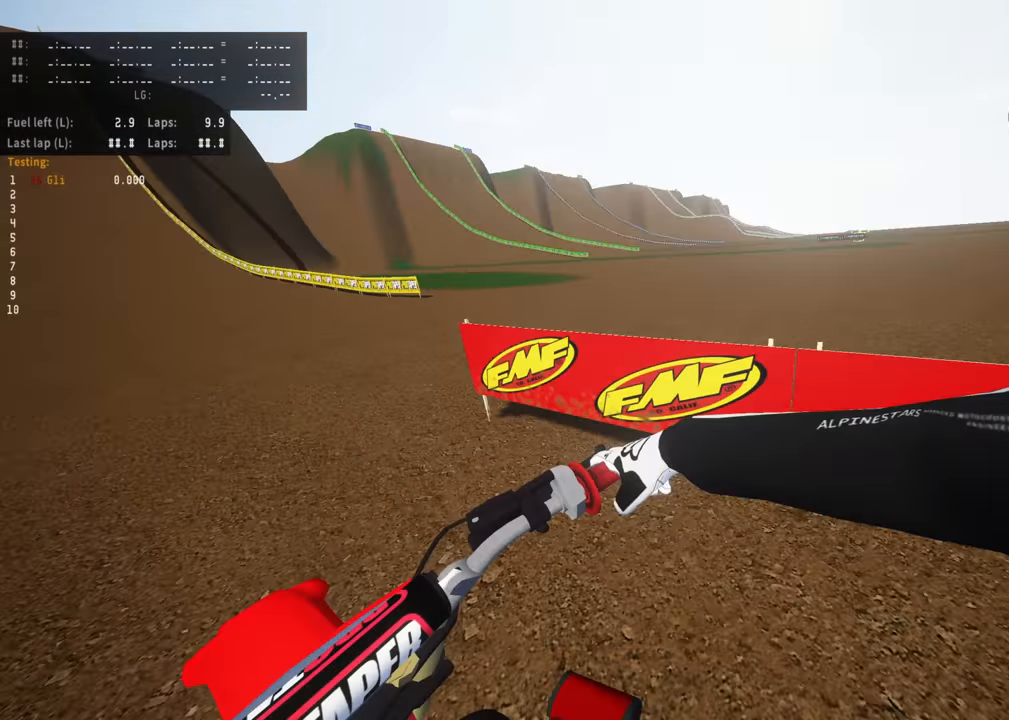
{"buttons": ["DPAD_RIGHT"], "left_stick": "center", "right_stick": "center", "events": []}
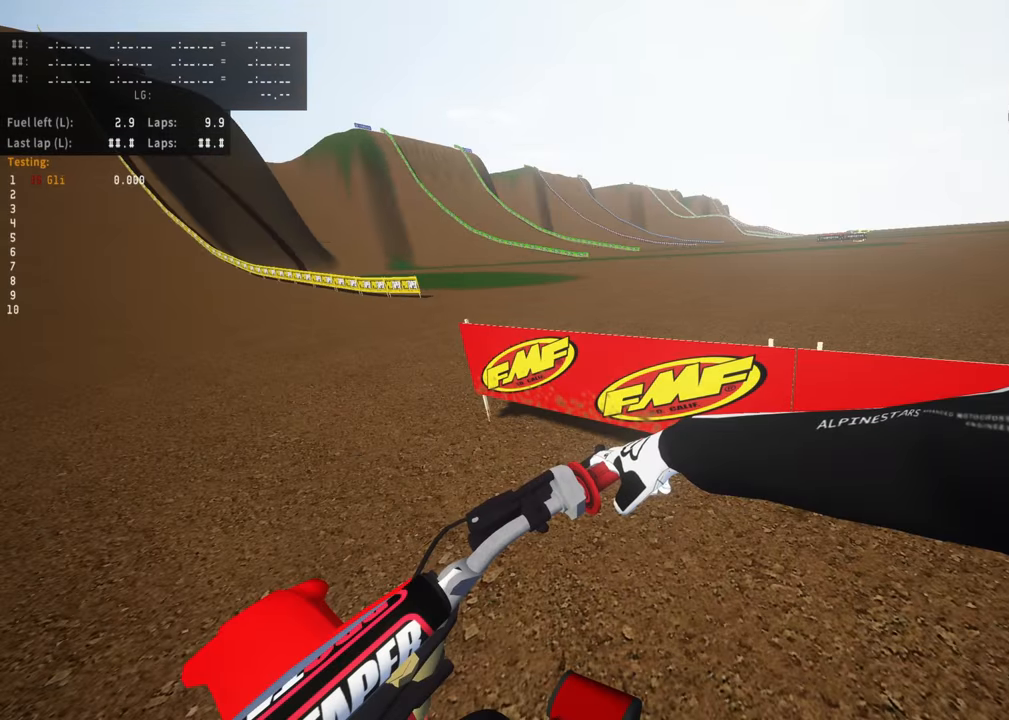
{"buttons": ["DPAD_RIGHT"], "left_stick": "center", "right_stick": "center", "events": []}
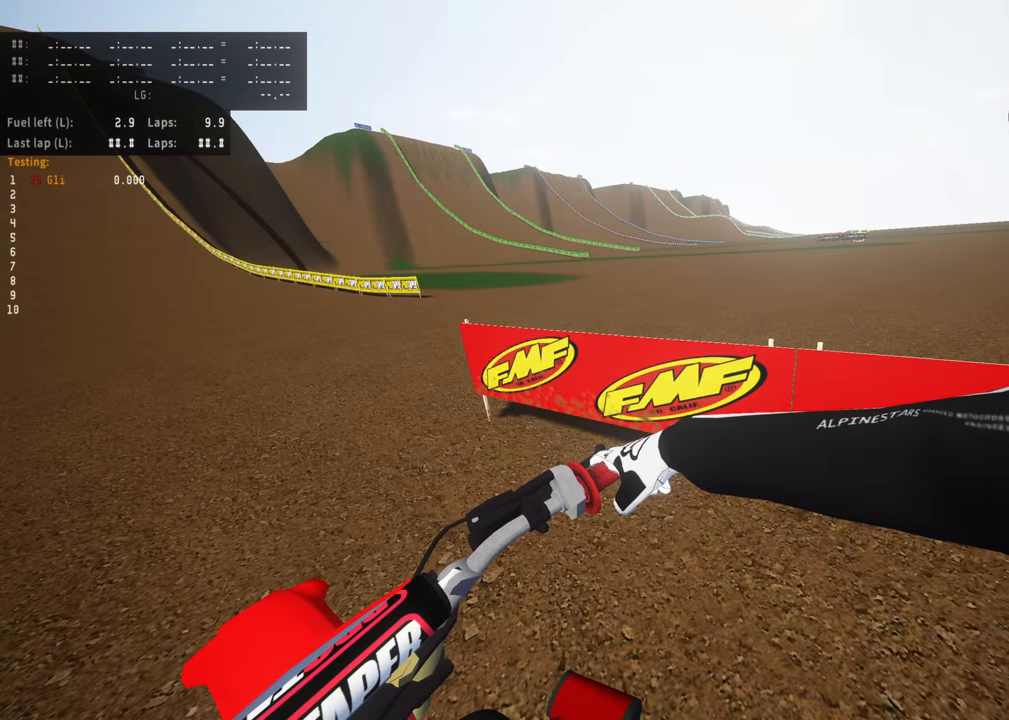
{"buttons": ["DPAD_RIGHT"], "left_stick": "center", "right_stick": "center", "events": []}
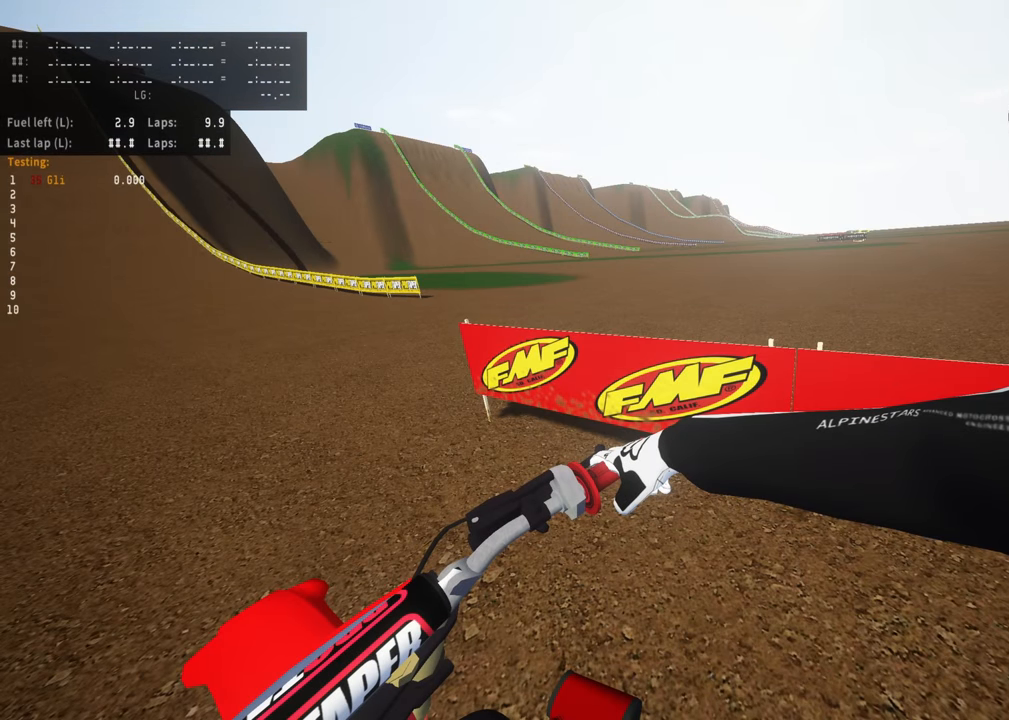
{"buttons": ["DPAD_RIGHT"], "left_stick": "center", "right_stick": "center", "events": []}
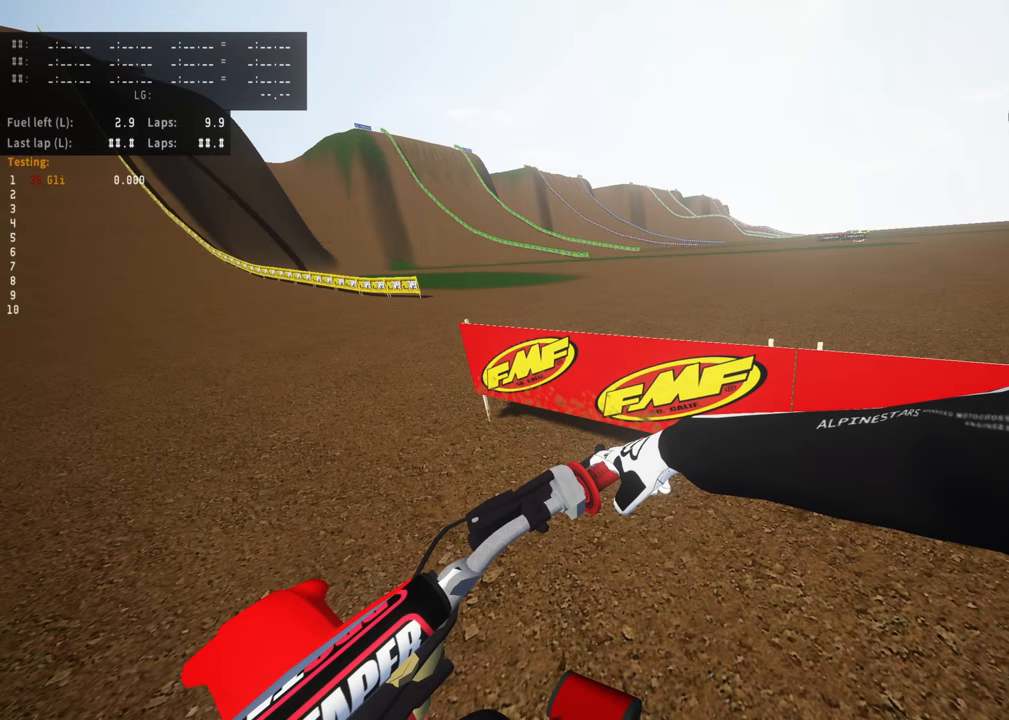
{"buttons": ["DPAD_RIGHT"], "left_stick": "center", "right_stick": "center", "events": []}
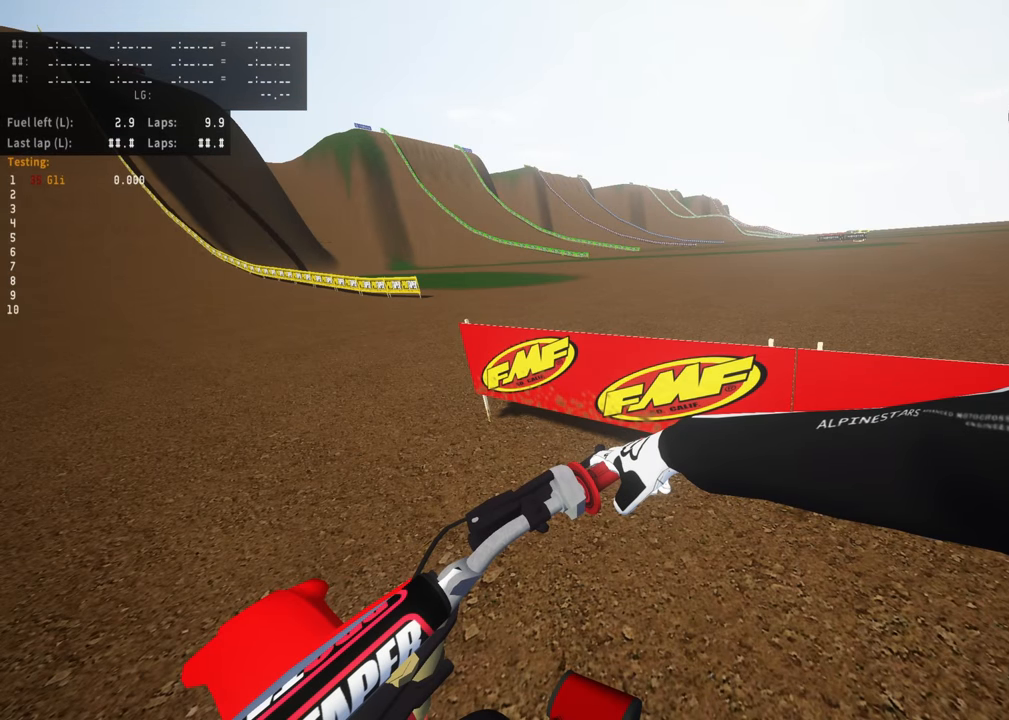
{"buttons": ["DPAD_RIGHT"], "left_stick": "center", "right_stick": "center", "events": []}
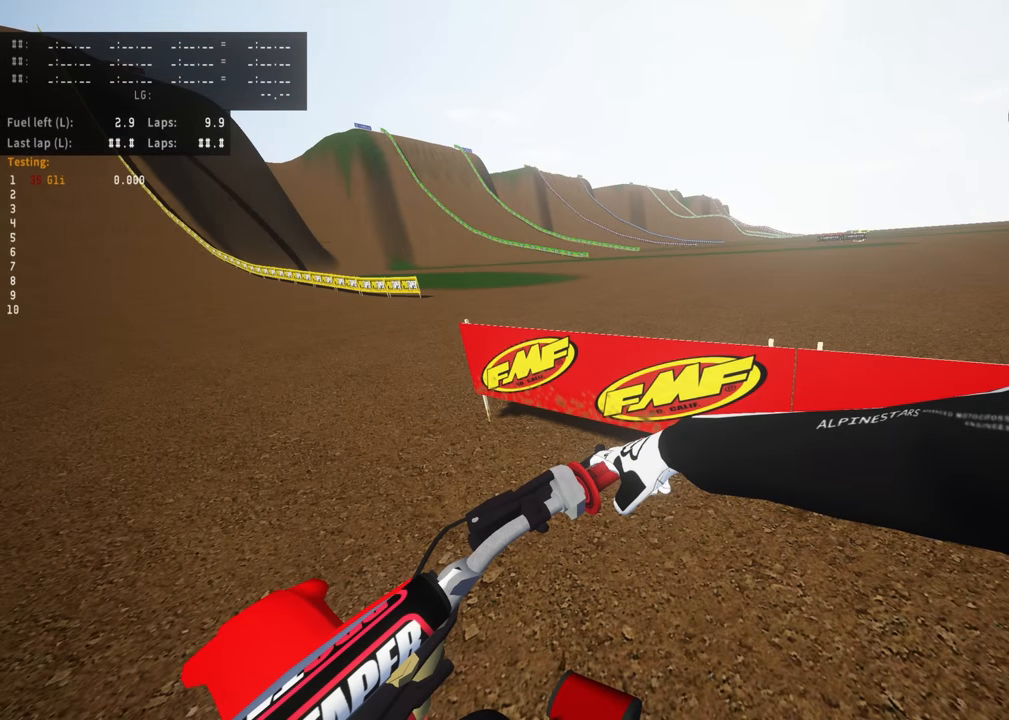
{"buttons": ["DPAD_RIGHT"], "left_stick": "center", "right_stick": "center", "events": []}
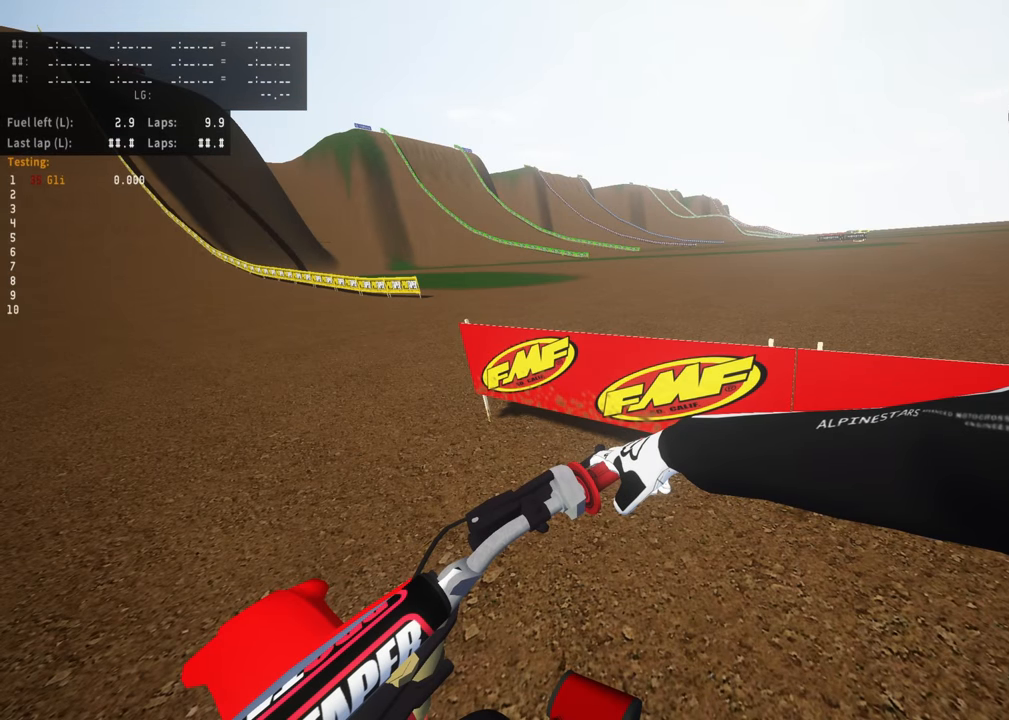
{"buttons": ["DPAD_RIGHT"], "left_stick": "center", "right_stick": "center", "events": []}
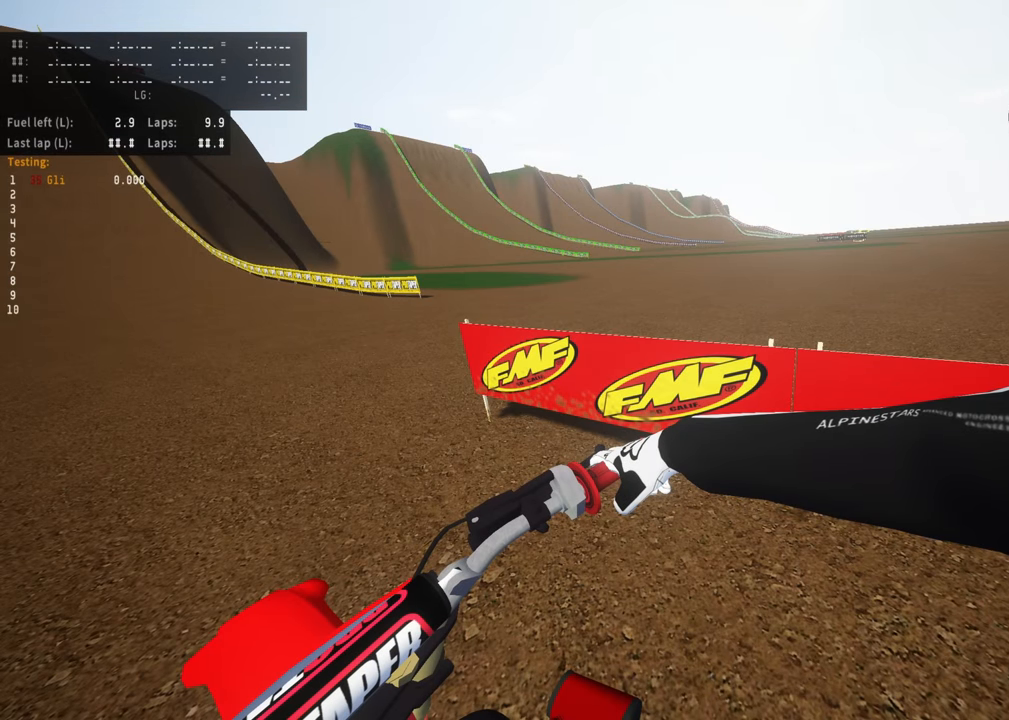
{"buttons": ["DPAD_RIGHT"], "left_stick": "center", "right_stick": "center", "events": []}
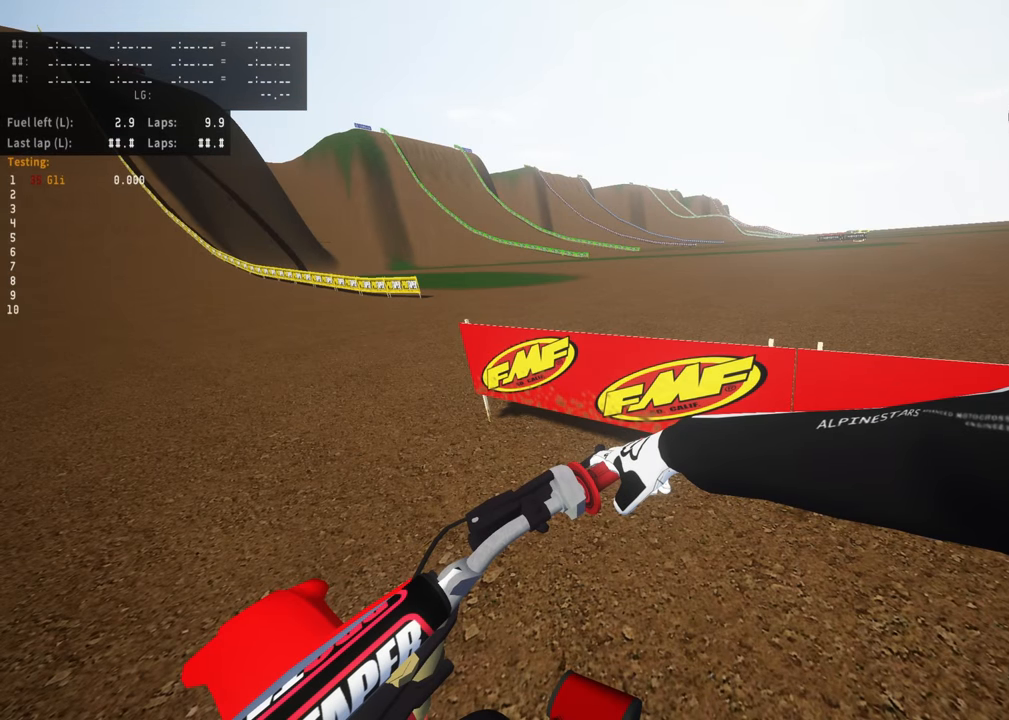
{"buttons": ["DPAD_RIGHT"], "left_stick": "center", "right_stick": "center", "events": []}
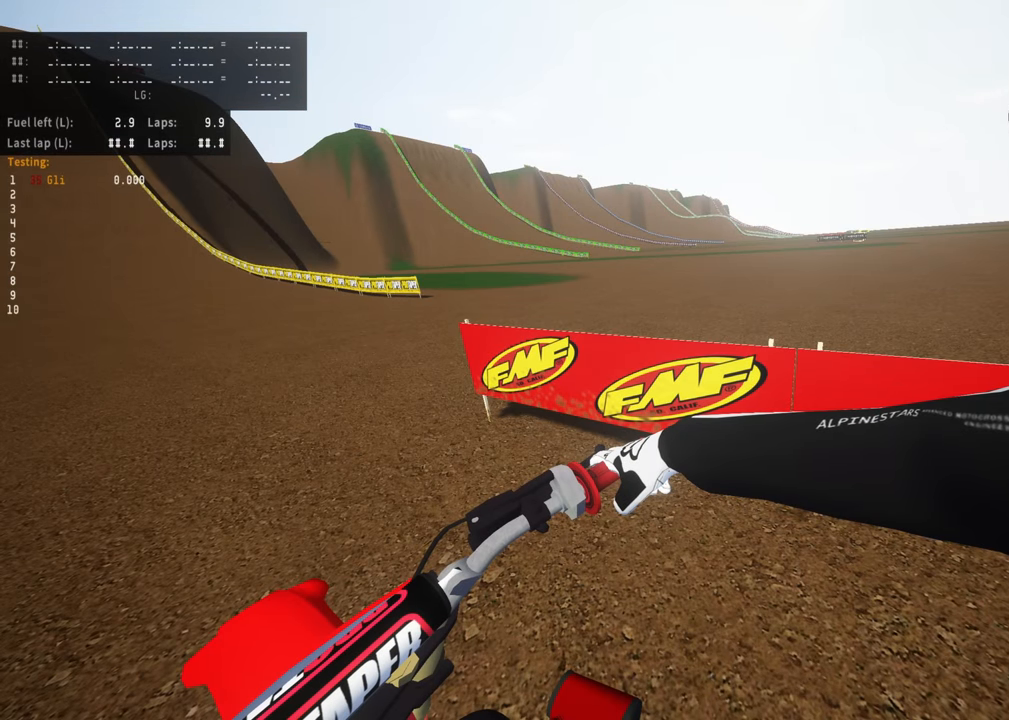
{"buttons": [], "left_stick": "center", "right_stick": "center", "events": [[367, "DPAD_RIGHT", "up"]]}
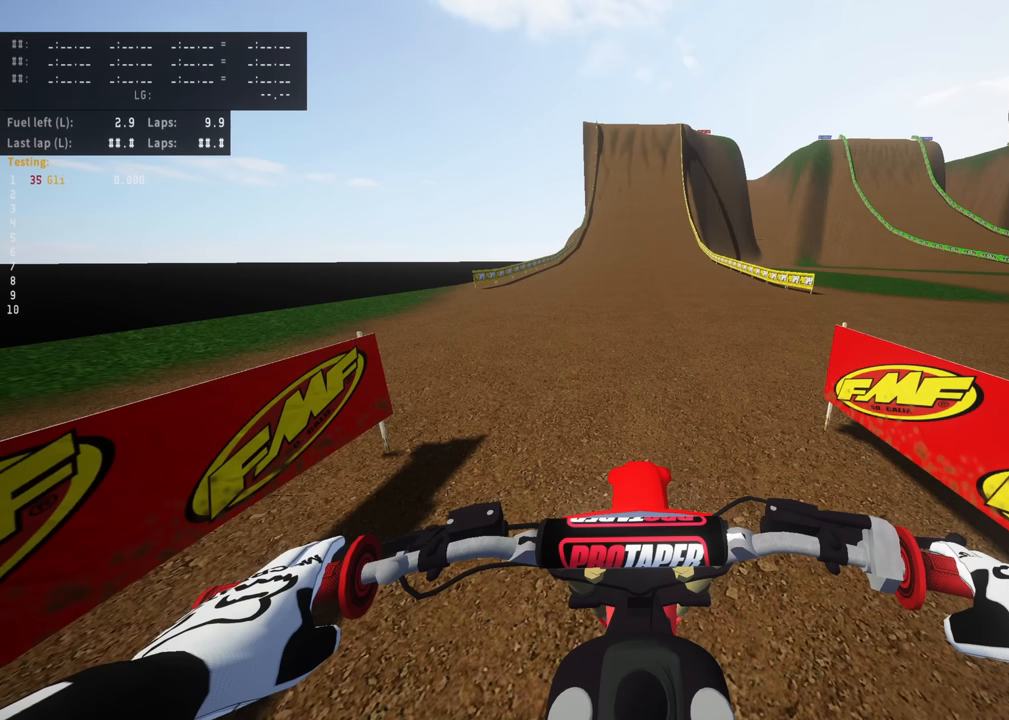
{"buttons": ["DPAD_RIGHT"], "left_stick": "center", "right_stick": "center", "events": [[367, "DPAD_RIGHT", "down"]]}
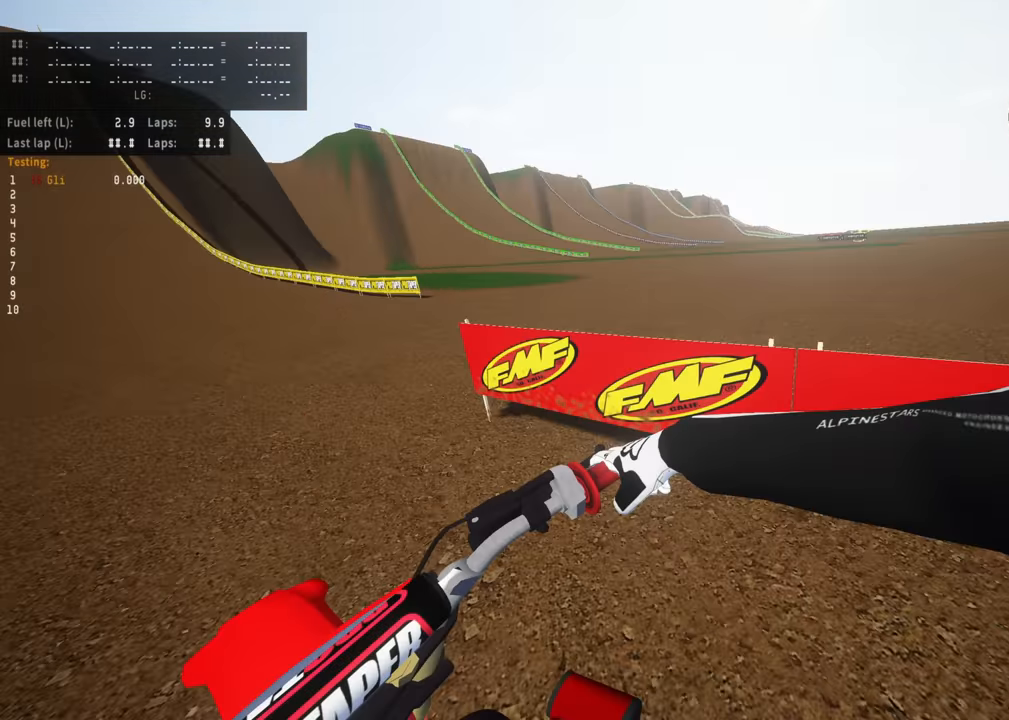
{"buttons": ["DPAD_RIGHT"], "left_stick": "center", "right_stick": "center", "events": []}
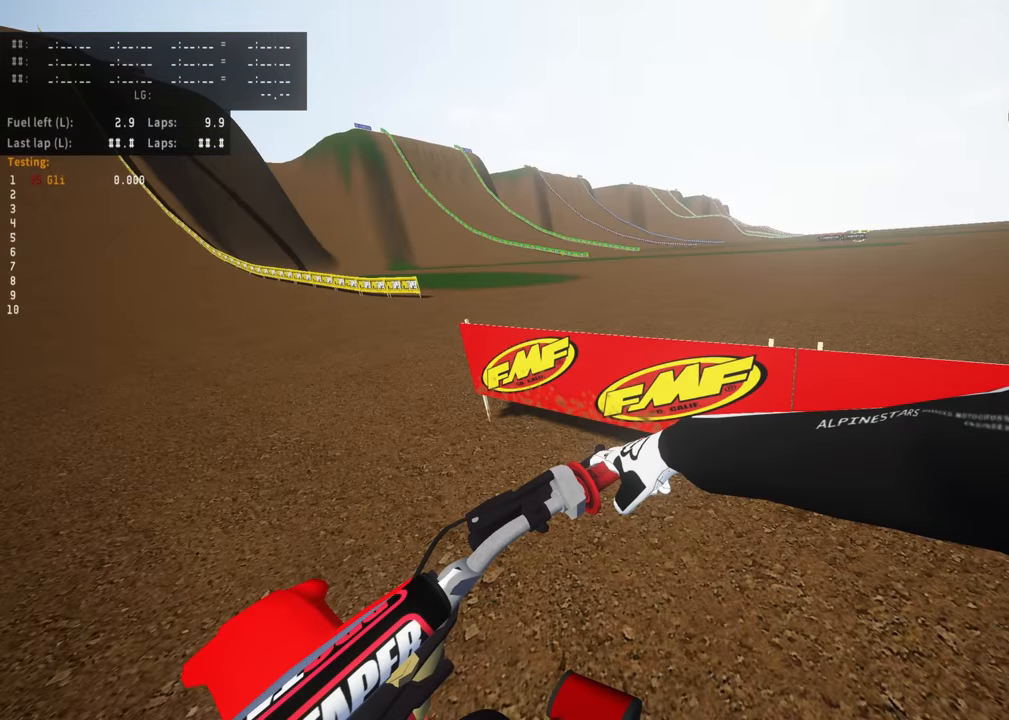
{"buttons": ["DPAD_RIGHT"], "left_stick": "center", "right_stick": "center", "events": []}